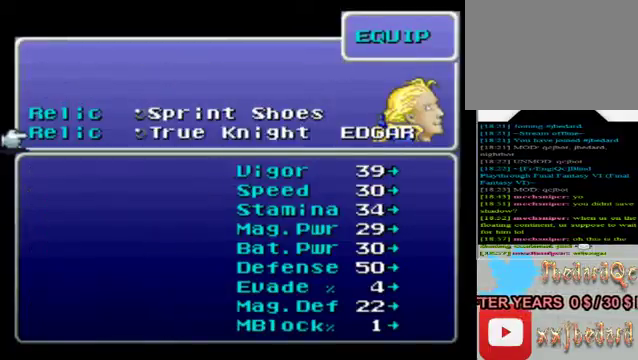
Gameplay with a controller (Xbox layout); each line is a JSON object with the inputs held at the frame after it. "events" lists button and stick changes between this image and that frame as [ms after this image, input, new state], when the widget could be followed in between. Not read: L3 R3 right_stick.
{"buttons": ["B"], "left_stick": "center", "events": [[480, "B", "down"]]}
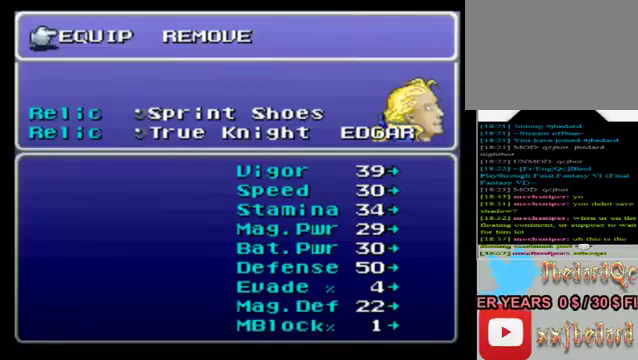
{"buttons": [], "left_stick": "center", "events": [[80, "B", "up"]]}
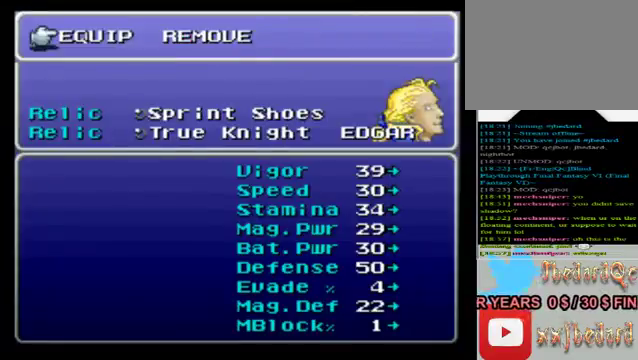
{"buttons": [], "left_stick": "center", "events": [[240, "R1", "down"], [360, "R1", "up"]]}
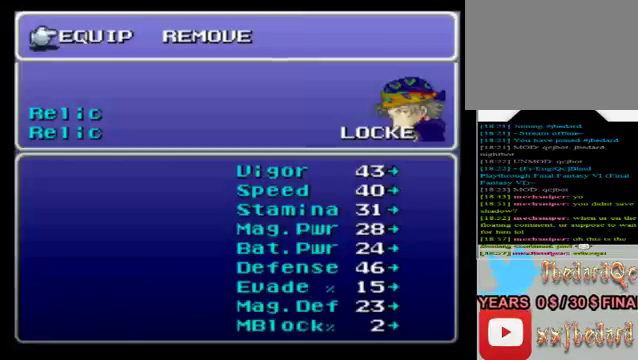
{"buttons": ["A"], "left_stick": "center", "events": [[440, "A", "down"]]}
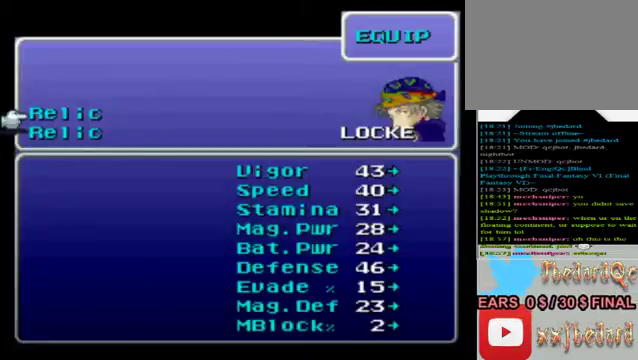
{"buttons": [], "left_stick": "center", "events": [[80, "A", "up"], [240, "A", "down"], [360, "A", "up"]]}
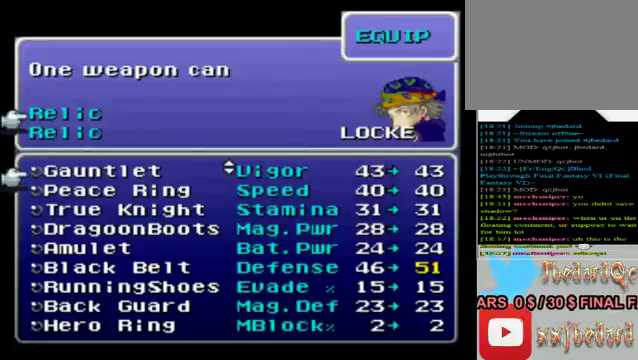
{"buttons": [], "left_stick": "down", "events": [[480, "left_stick", "down"]]}
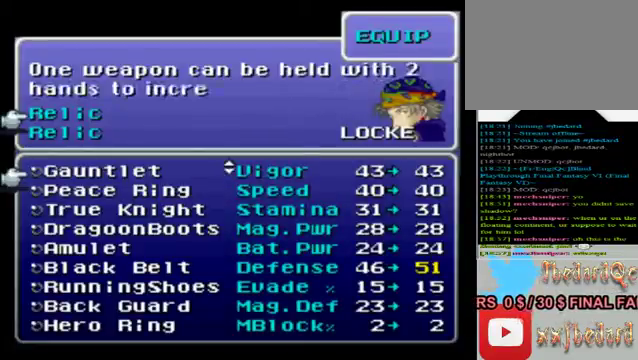
{"buttons": [], "left_stick": "down", "events": []}
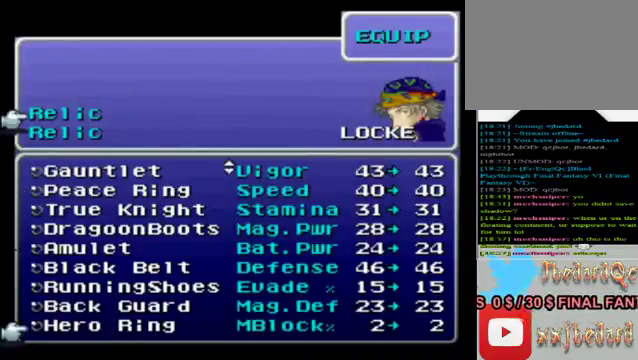
{"buttons": [], "left_stick": "down", "events": []}
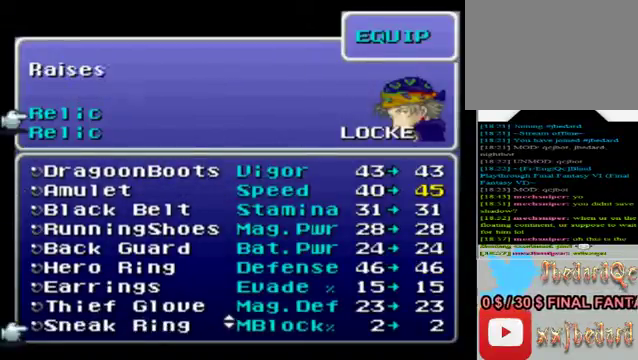
{"buttons": [], "left_stick": "center", "events": [[40, "left_stick", "center"]]}
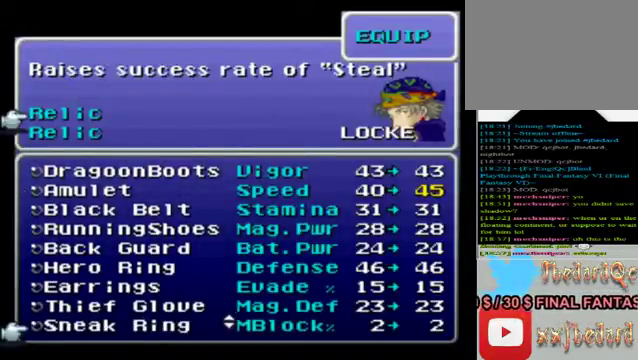
{"buttons": [], "left_stick": "down", "events": [[240, "A", "down"], [400, "A", "up"], [400, "left_stick", "down"]]}
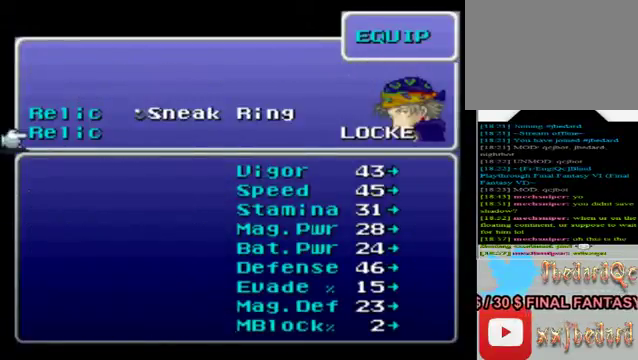
{"buttons": [], "left_stick": "center", "events": [[160, "A", "down"], [160, "left_stick", "center"], [320, "A", "up"]]}
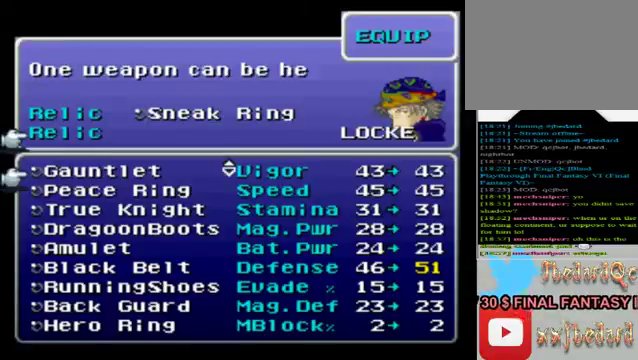
{"buttons": [], "left_stick": "down", "events": [[40, "left_stick", "down"]]}
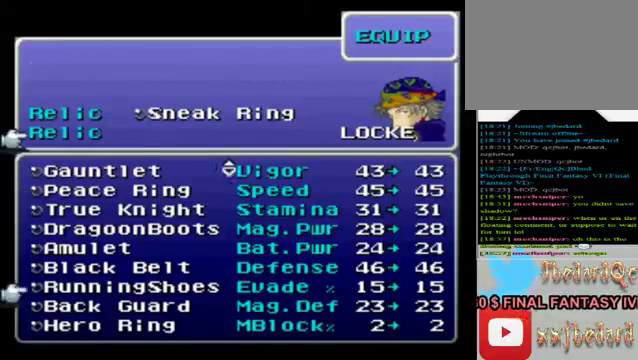
{"buttons": [], "left_stick": "down", "events": []}
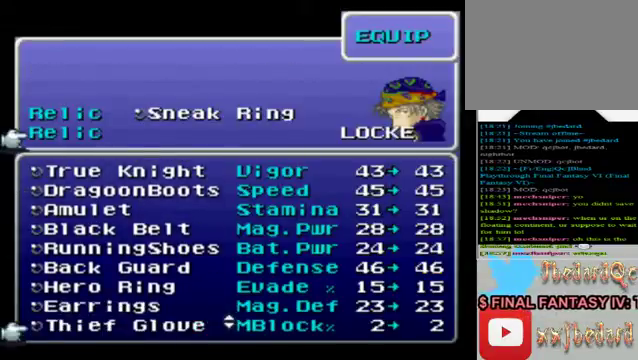
{"buttons": [], "left_stick": "center", "events": [[120, "left_stick", "center"], [200, "A", "down"], [320, "A", "up"]]}
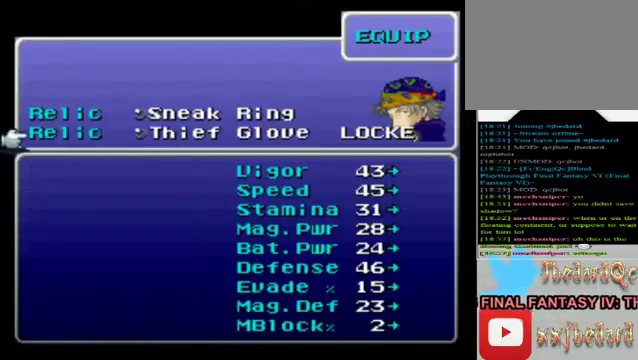
{"buttons": [], "left_stick": "center", "events": [[400, "R1", "down"], [520, "R1", "up"]]}
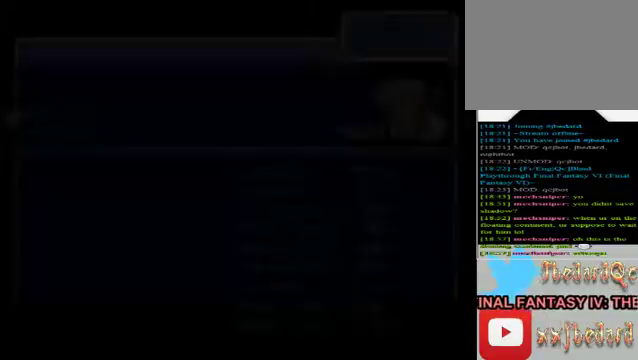
{"buttons": [], "left_stick": "center", "events": []}
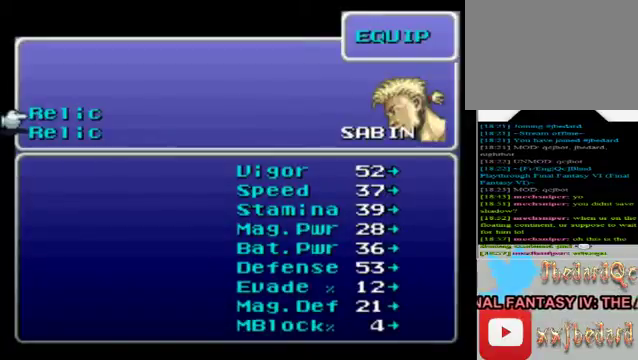
{"buttons": [], "left_stick": "center", "events": [[80, "left_stick", "up"], [320, "left_stick", "center"]]}
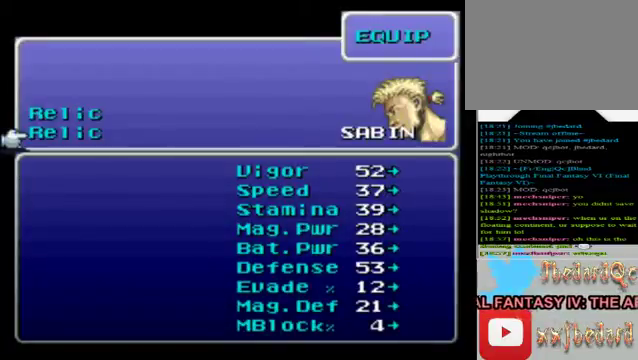
{"buttons": [], "left_stick": "center", "events": [[40, "left_stick", "down"], [280, "A", "down"], [280, "left_stick", "center"], [400, "A", "up"]]}
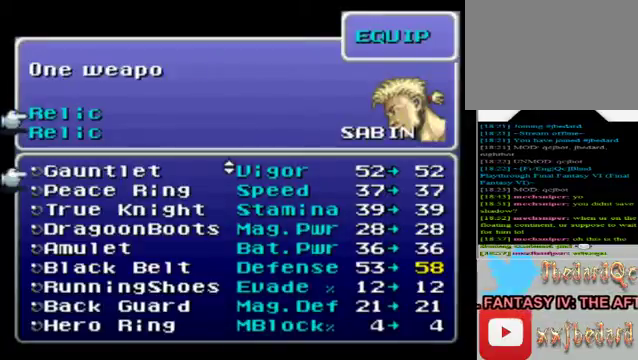
{"buttons": [], "left_stick": "down", "events": [[200, "left_stick", "down"]]}
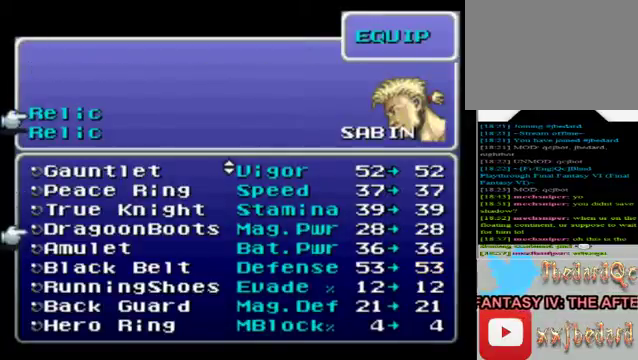
{"buttons": [], "left_stick": "down", "events": []}
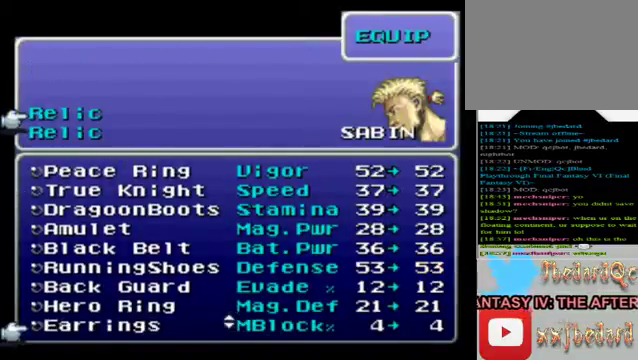
{"buttons": [], "left_stick": "up", "events": [[200, "left_stick", "center"], [280, "left_stick", "up"]]}
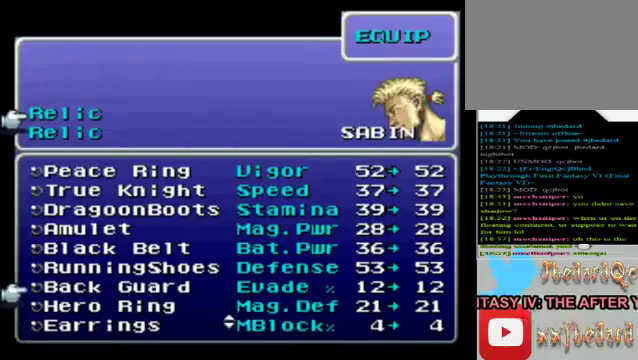
{"buttons": [], "left_stick": "up", "events": [[80, "left_stick", "center"], [320, "left_stick", "up"]]}
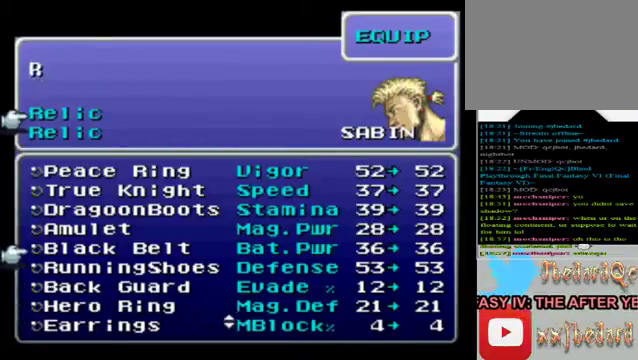
{"buttons": [], "left_stick": "center", "events": [[40, "left_stick", "center"], [240, "A", "down"], [400, "A", "up"]]}
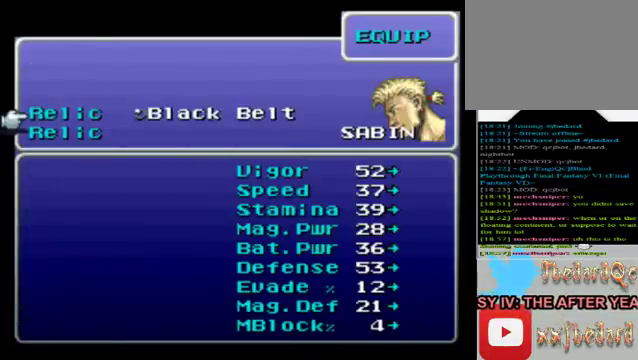
{"buttons": [], "left_stick": "center", "events": [[160, "left_stick", "down"], [280, "left_stick", "center"], [320, "A", "down"], [440, "A", "up"]]}
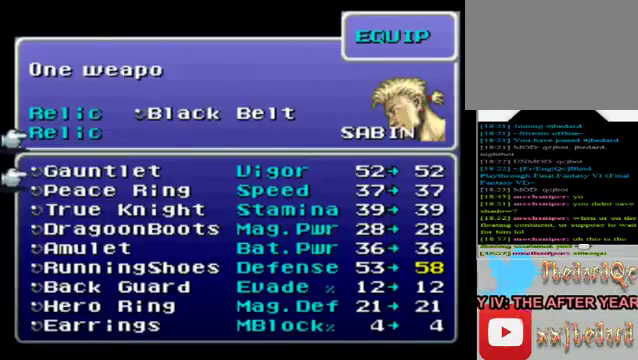
{"buttons": [], "left_stick": "down", "events": [[80, "left_stick", "down"]]}
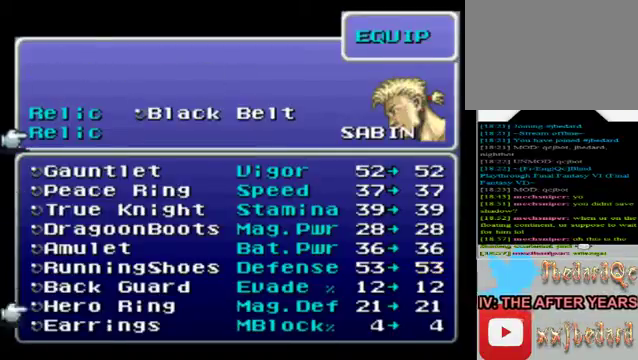
{"buttons": [], "left_stick": "down", "events": []}
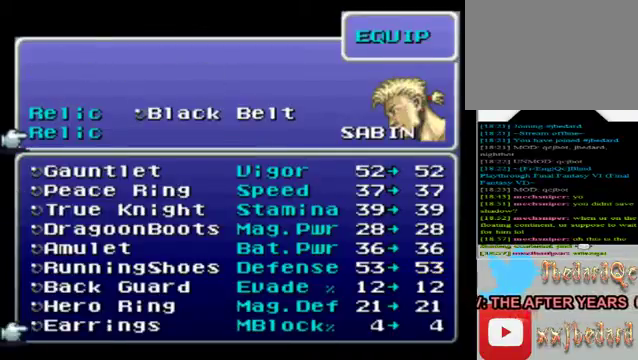
{"buttons": [], "left_stick": "center", "events": [[80, "left_stick", "center"]]}